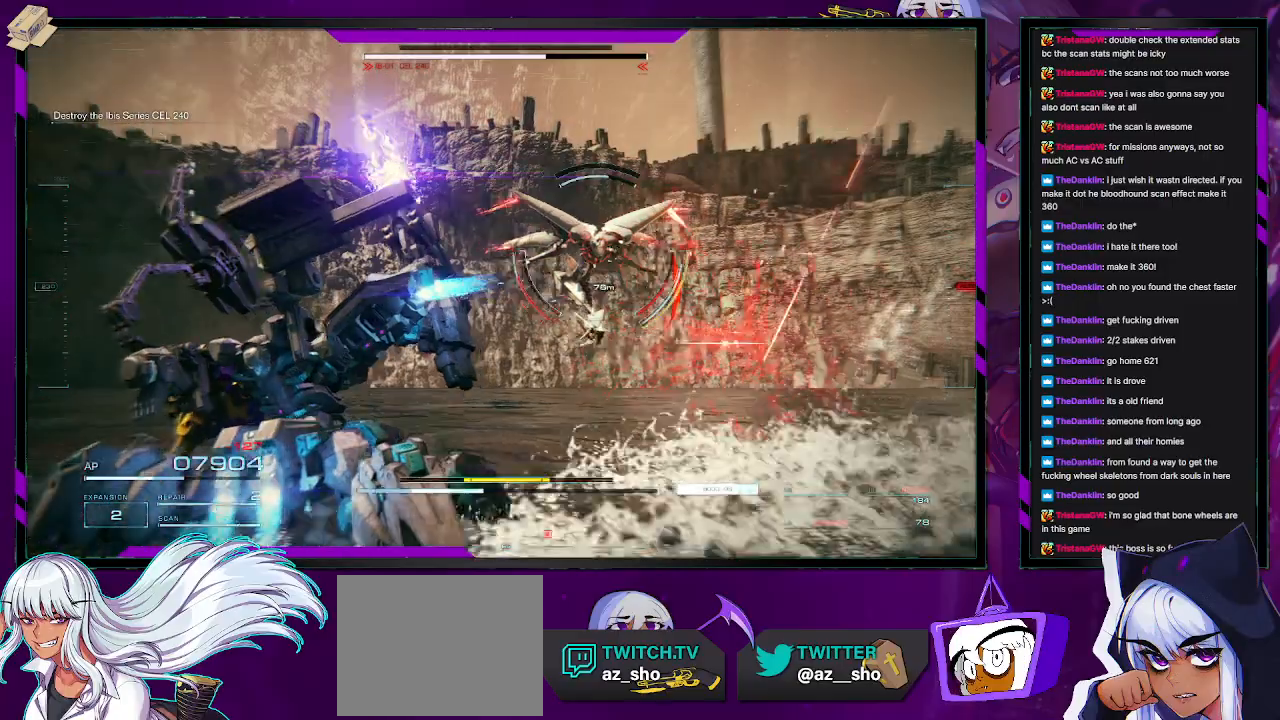
Gameplay with a controller (Xbox layout); each line is a JSON object with the inputs held at the frame after it. "events" lists button and stick changes between this image and that frame as [ms after this image, input, new state], when the widget could be followed in between.
{"buttons": ["R2"], "left_stick": "left", "right_stick": "right", "events": [[133, "right_stick", "right"], [367, "right_stick", "center"], [450, "right_stick", "right"]]}
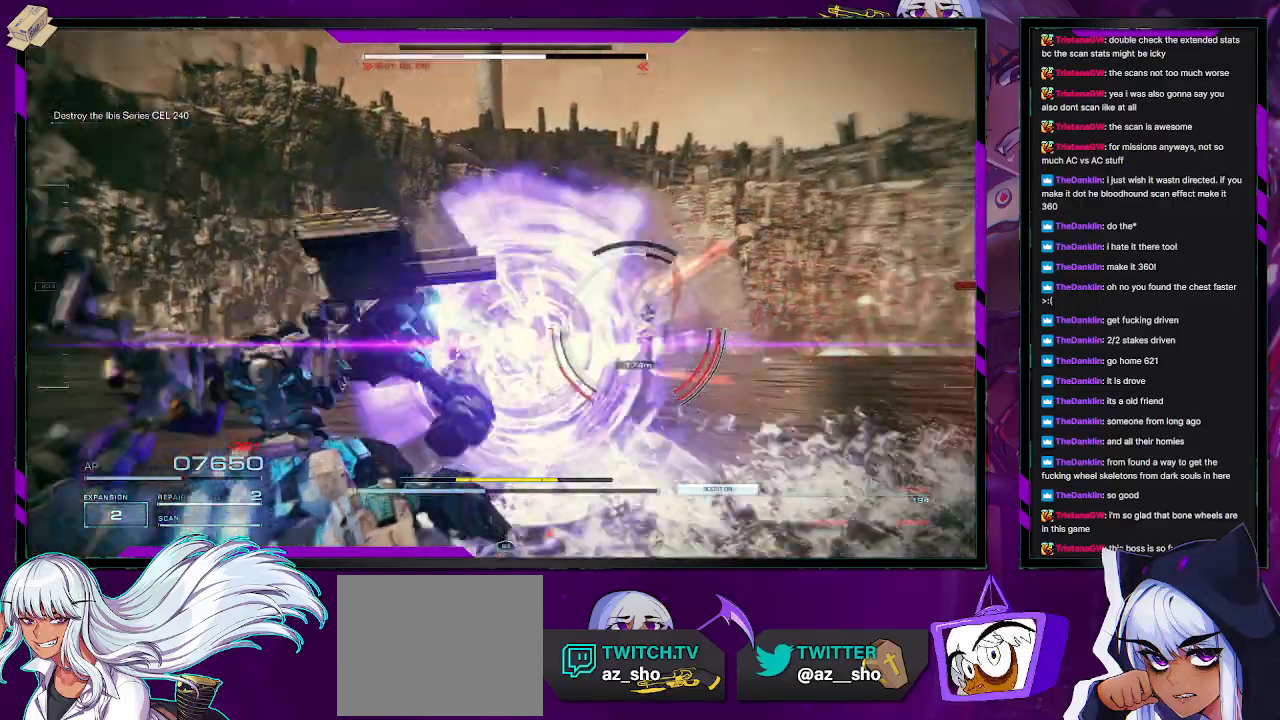
{"buttons": ["R2"], "left_stick": "up", "right_stick": "center", "events": [[17, "left_stick", "up-left"], [133, "right_stick", "center"], [233, "left_stick", "up"], [317, "X", "down"], [500, "X", "up"]]}
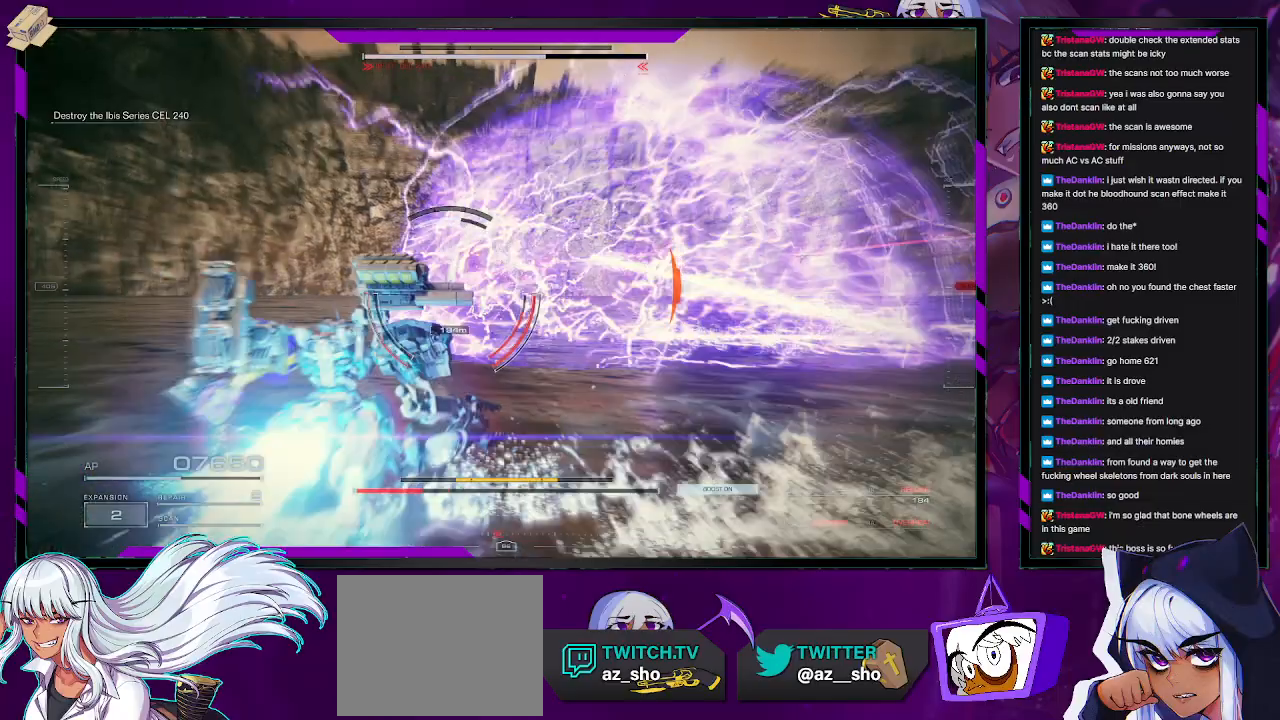
{"buttons": ["R2"], "left_stick": "up", "right_stick": "left", "events": [[217, "right_stick", "left"]]}
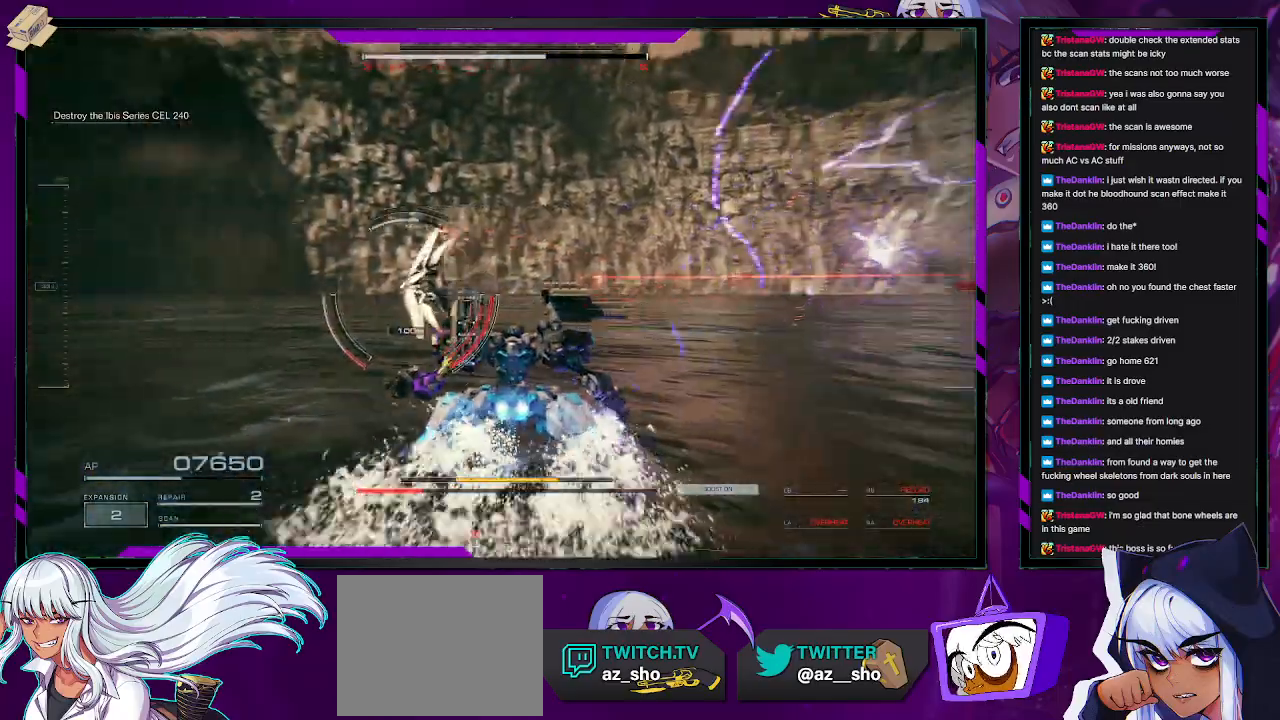
{"buttons": ["L2", "R2"], "left_stick": "up", "right_stick": "right", "events": [[200, "L2", "down"], [250, "right_stick", "center"], [450, "right_stick", "right"]]}
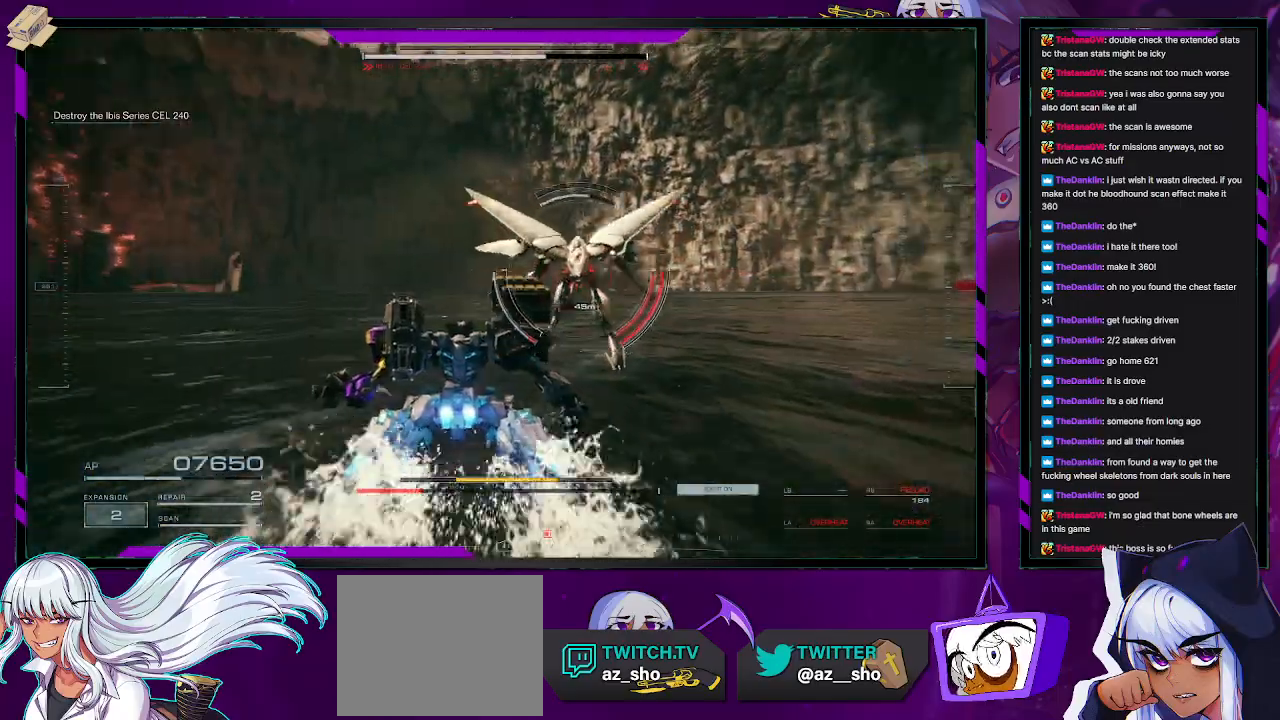
{"buttons": ["L2", "R2"], "left_stick": "up", "right_stick": "right", "events": [[133, "right_stick", "center"], [333, "right_stick", "right"]]}
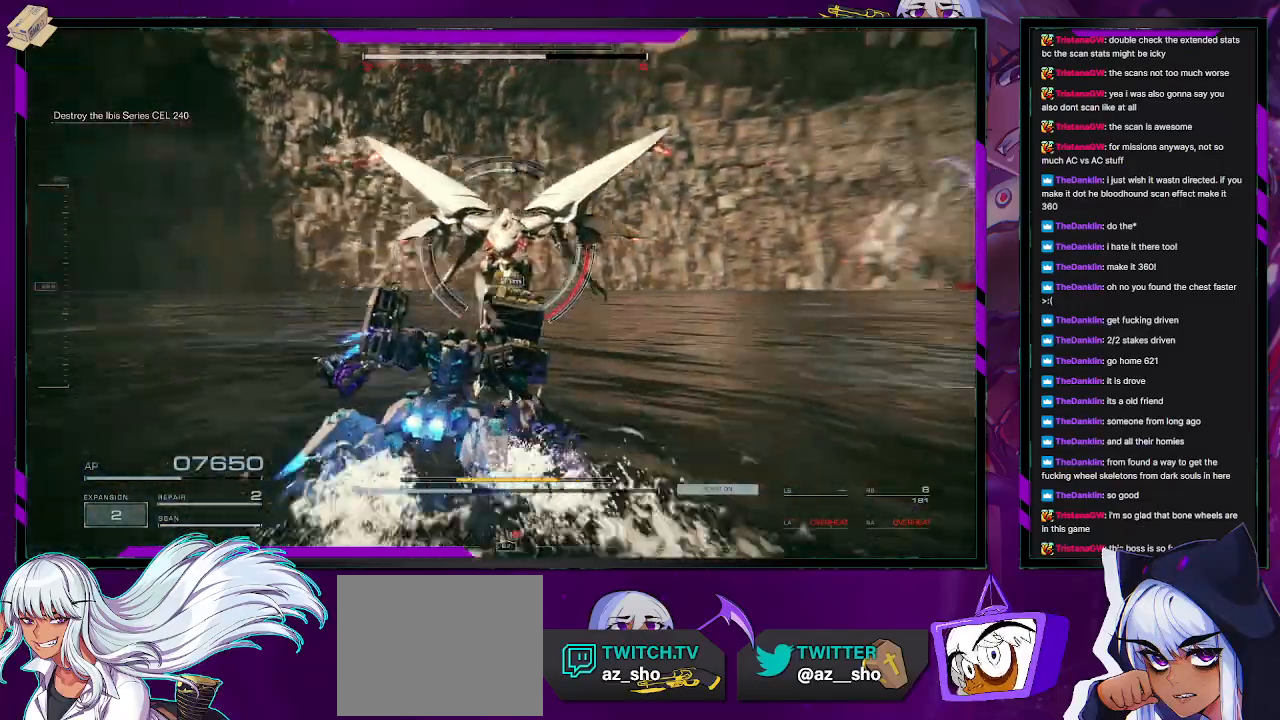
{"buttons": ["L1", "R2"], "left_stick": "up", "right_stick": "center", "events": [[17, "L2", "up"], [50, "right_stick", "center"], [83, "L1", "down"]]}
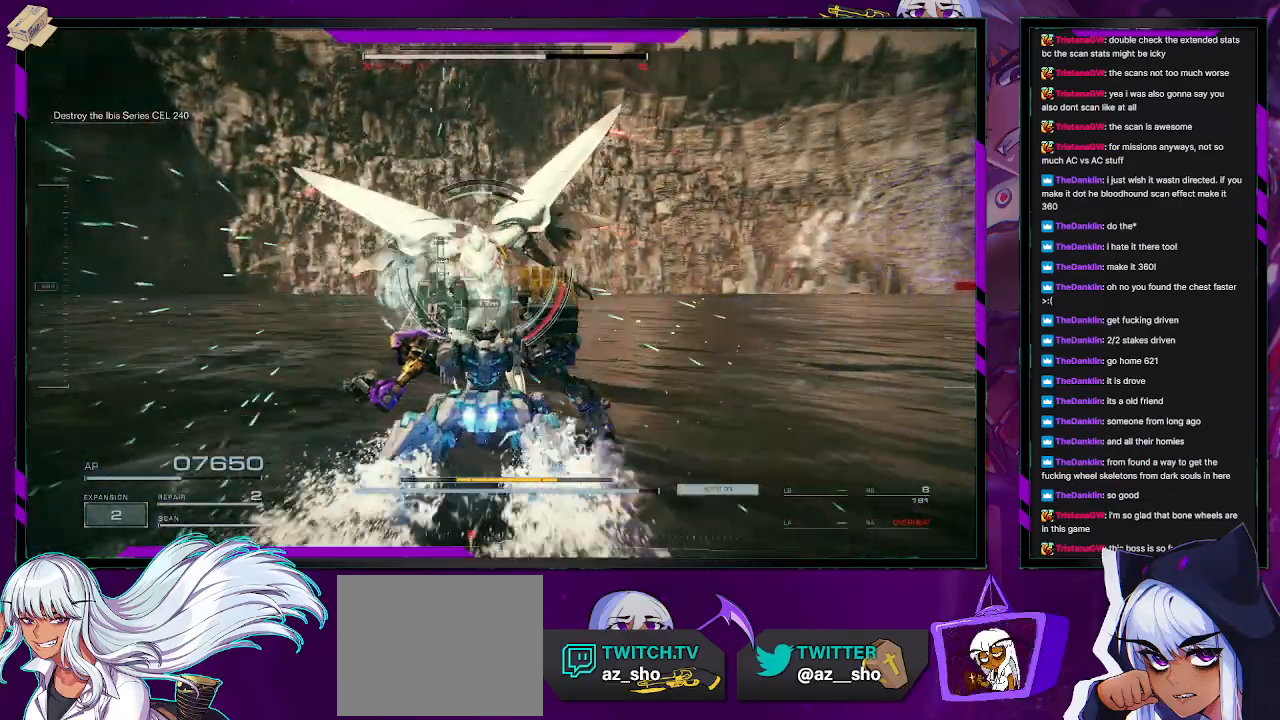
{"buttons": ["R2"], "left_stick": "up", "right_stick": "left", "events": [[17, "L1", "up"], [83, "right_stick", "left"], [367, "right_stick", "center"], [450, "right_stick", "left"]]}
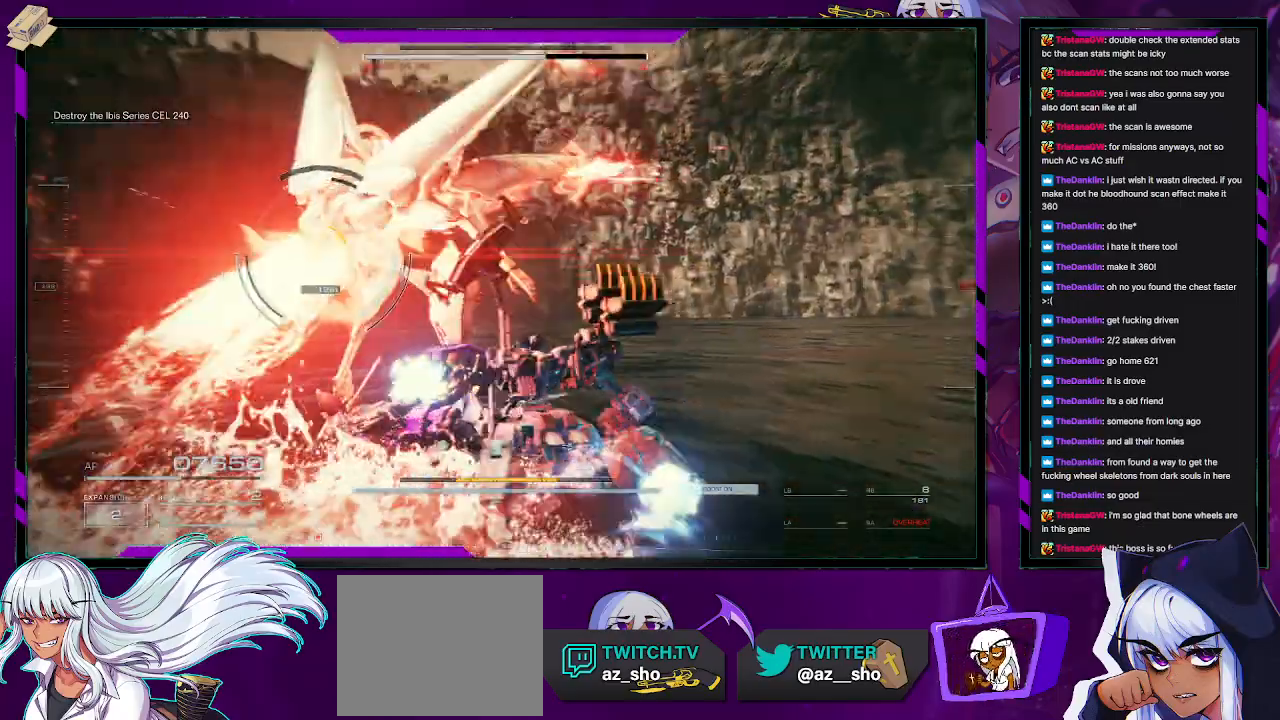
{"buttons": ["R2"], "left_stick": "left", "right_stick": "left", "events": [[50, "left_stick", "up-left"], [350, "left_stick", "left"]]}
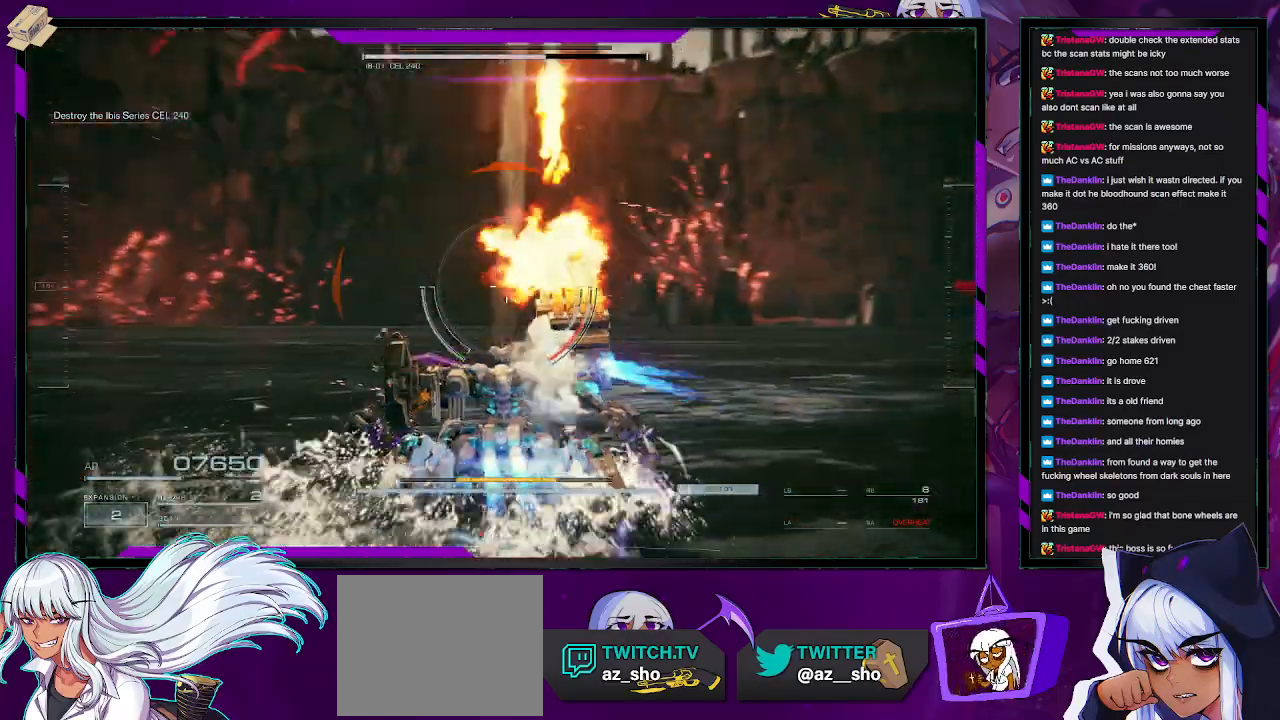
{"buttons": ["R2"], "left_stick": "down-left", "right_stick": "up-left", "events": [[50, "left_stick", "down-left"], [50, "right_stick", "up-left"]]}
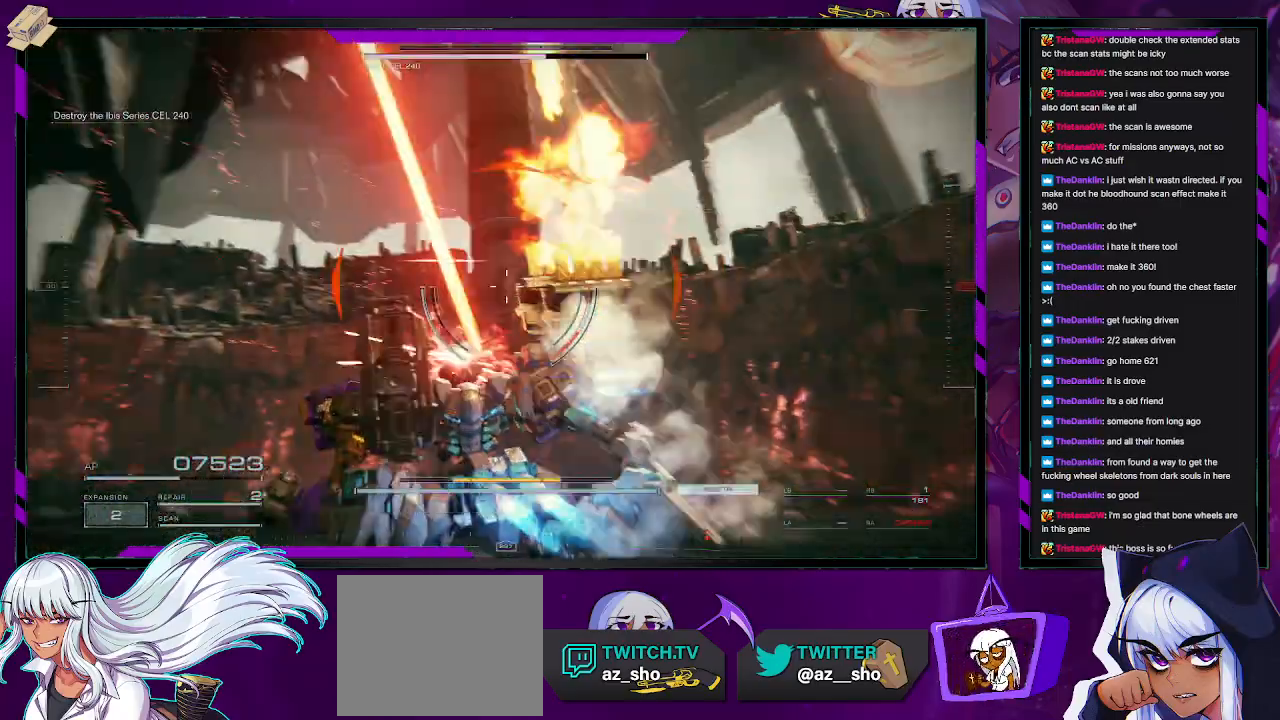
{"buttons": ["R2"], "left_stick": "down-left", "right_stick": "right", "events": [[83, "right_stick", "center"], [217, "X", "down"], [333, "X", "up"], [500, "right_stick", "right"]]}
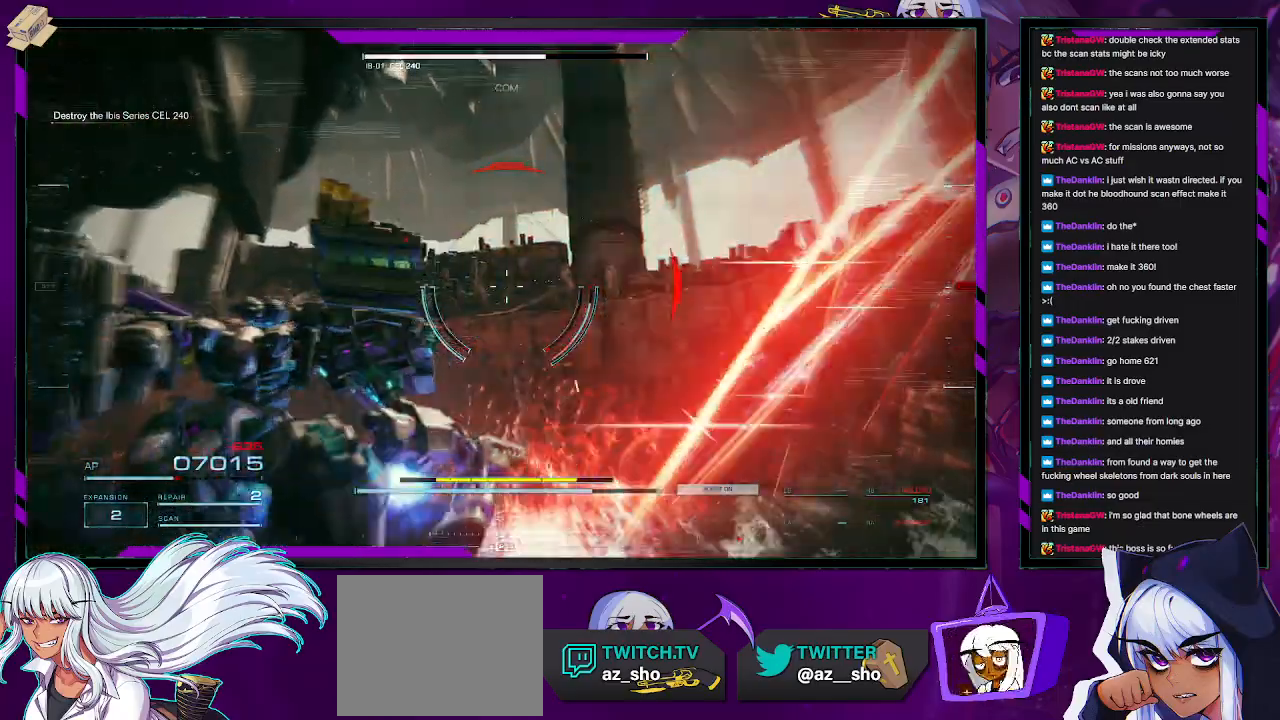
{"buttons": ["R2"], "left_stick": "right", "right_stick": "up-right", "events": [[183, "left_stick", "down-right"], [417, "left_stick", "right"], [483, "right_stick", "up-right"]]}
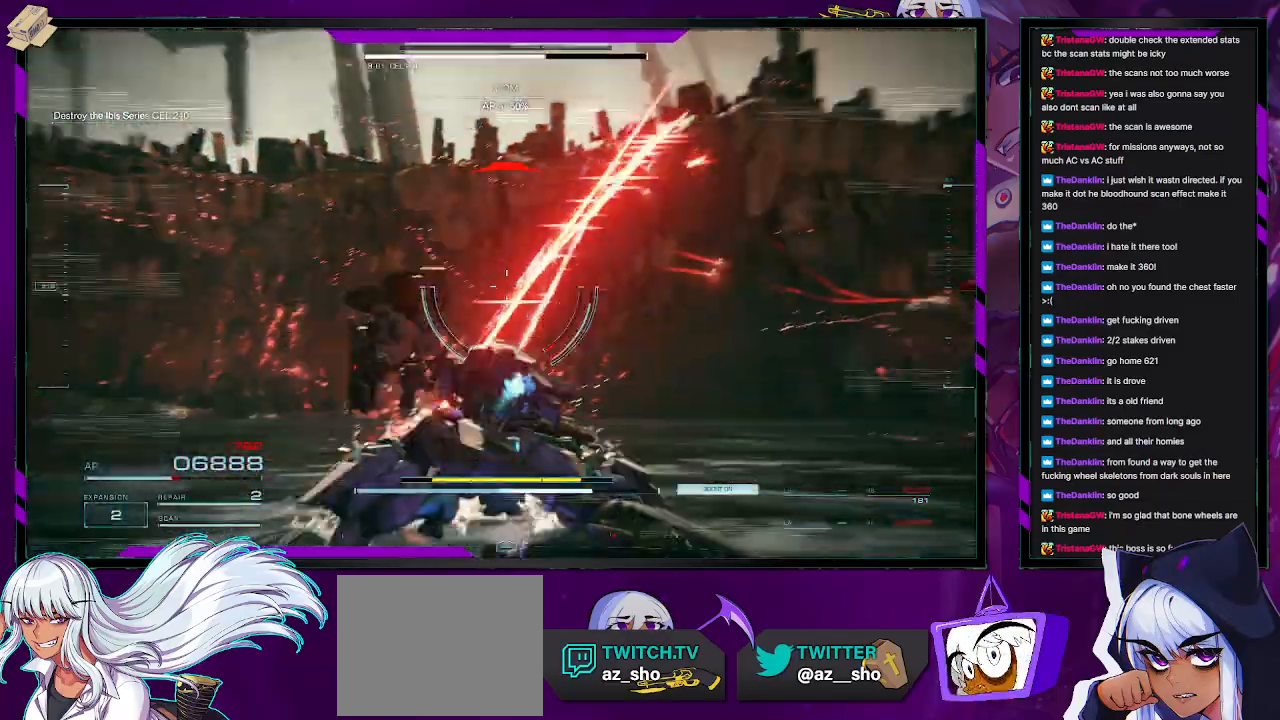
{"buttons": ["X", "R2"], "left_stick": "up-right", "right_stick": "center", "events": [[83, "left_stick", "up-right"], [150, "right_stick", "center"], [433, "X", "down"]]}
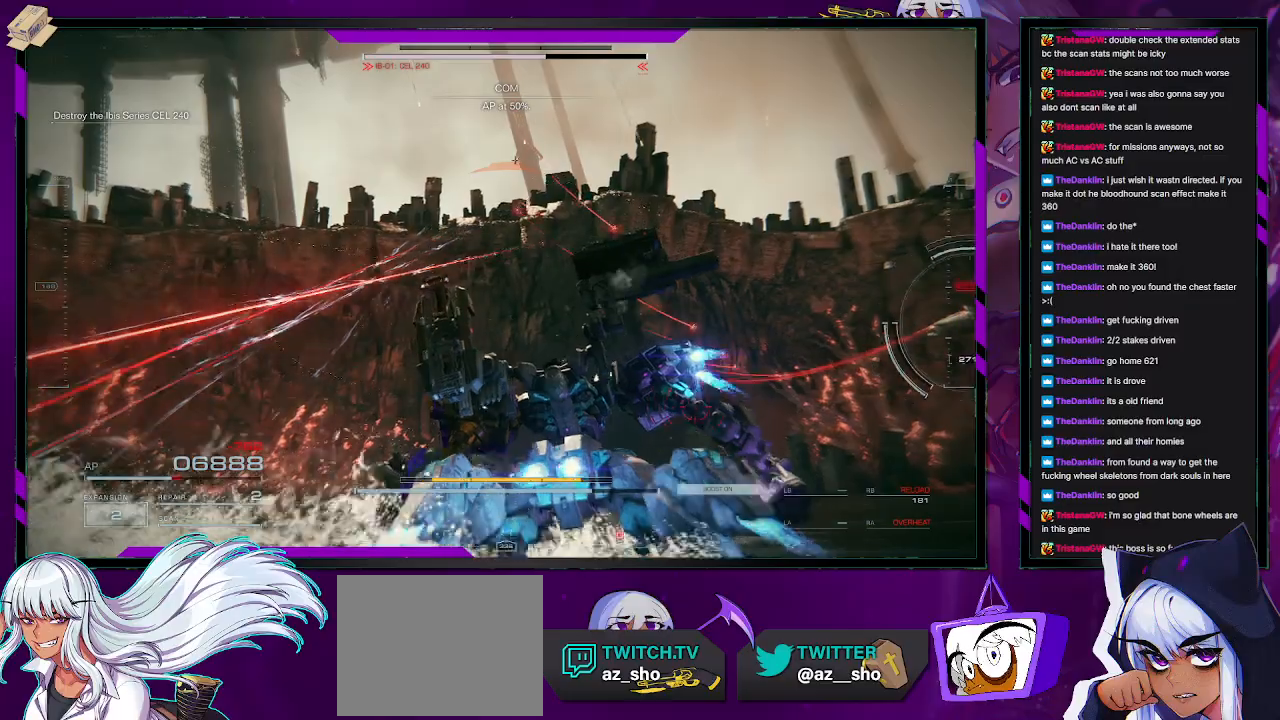
{"buttons": ["R2"], "left_stick": "right", "right_stick": "right", "events": [[50, "X", "up"], [217, "right_stick", "right"], [283, "left_stick", "right"]]}
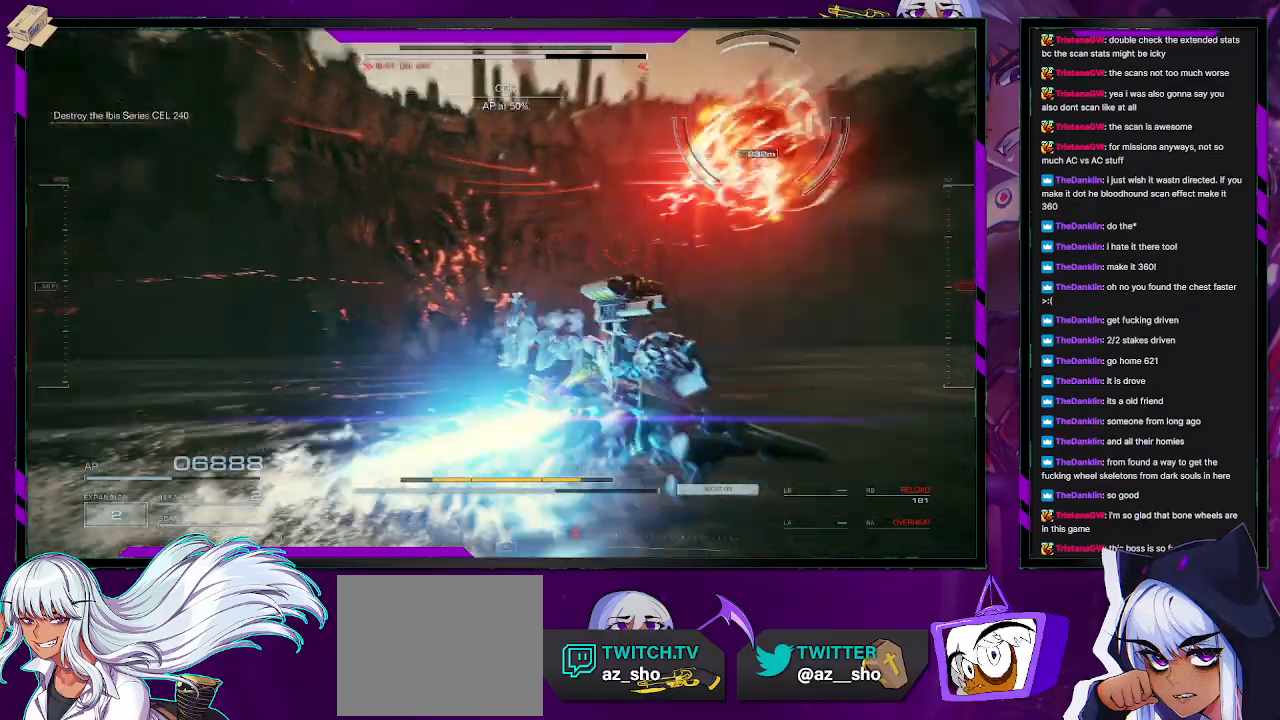
{"buttons": ["L1", "R2"], "left_stick": "up-right", "right_stick": "center", "events": [[17, "left_stick", "up-right"], [300, "right_stick", "center"], [467, "L1", "down"]]}
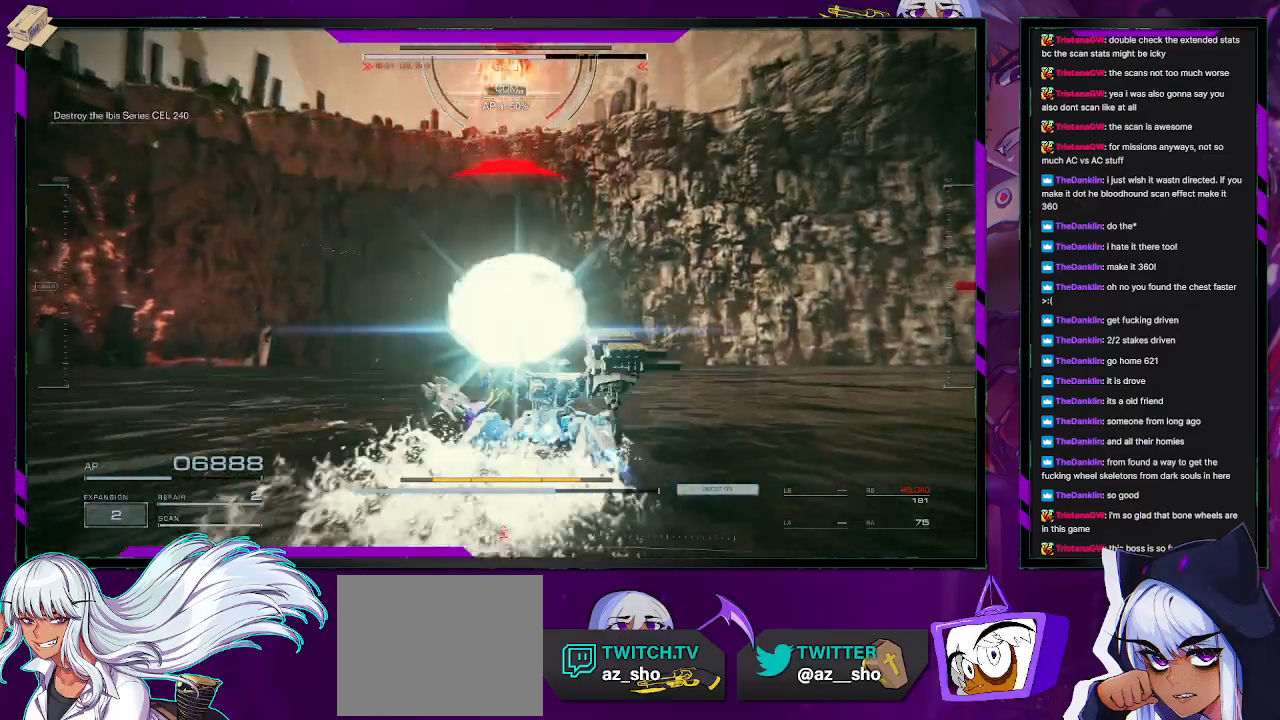
{"buttons": ["L1", "R2"], "left_stick": "right", "right_stick": "center", "events": [[17, "right_stick", "up-left"], [133, "left_stick", "right"], [250, "right_stick", "center"]]}
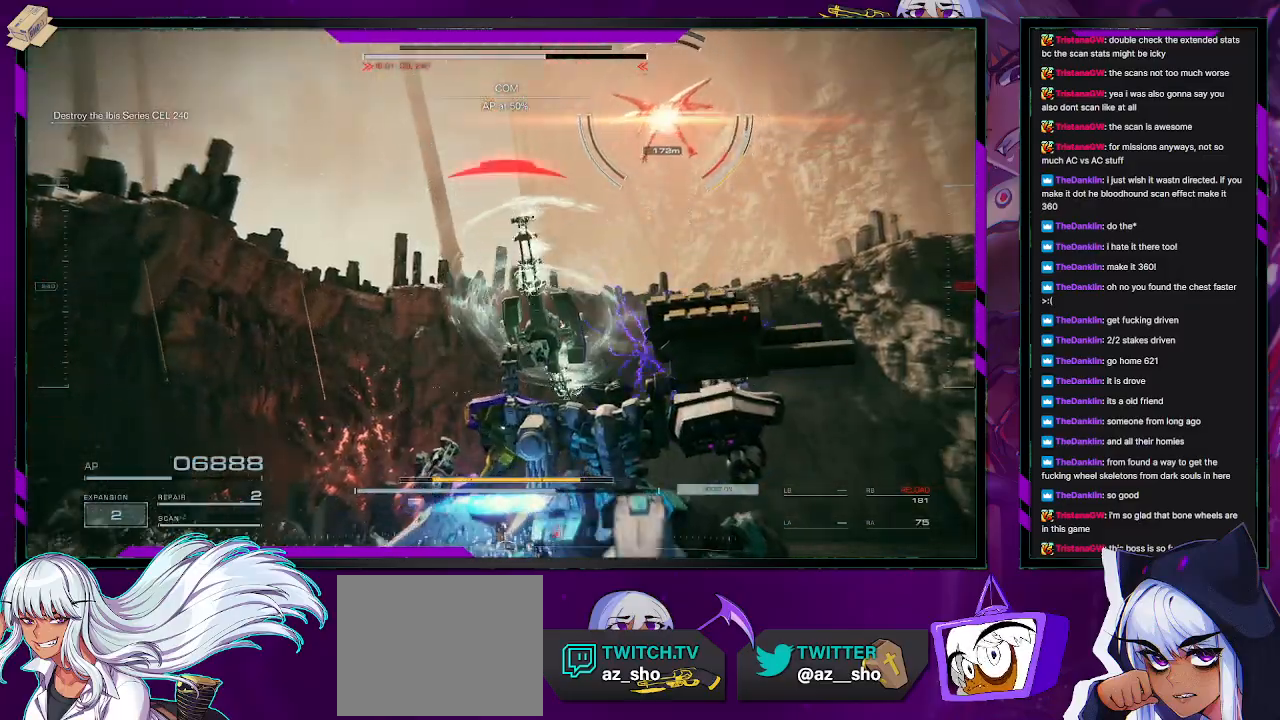
{"buttons": ["L1", "R2"], "left_stick": "right", "right_stick": "center", "events": [[67, "X", "down"], [183, "X", "up"], [233, "X", "down"], [367, "X", "up"], [383, "X", "down"], [500, "X", "up"]]}
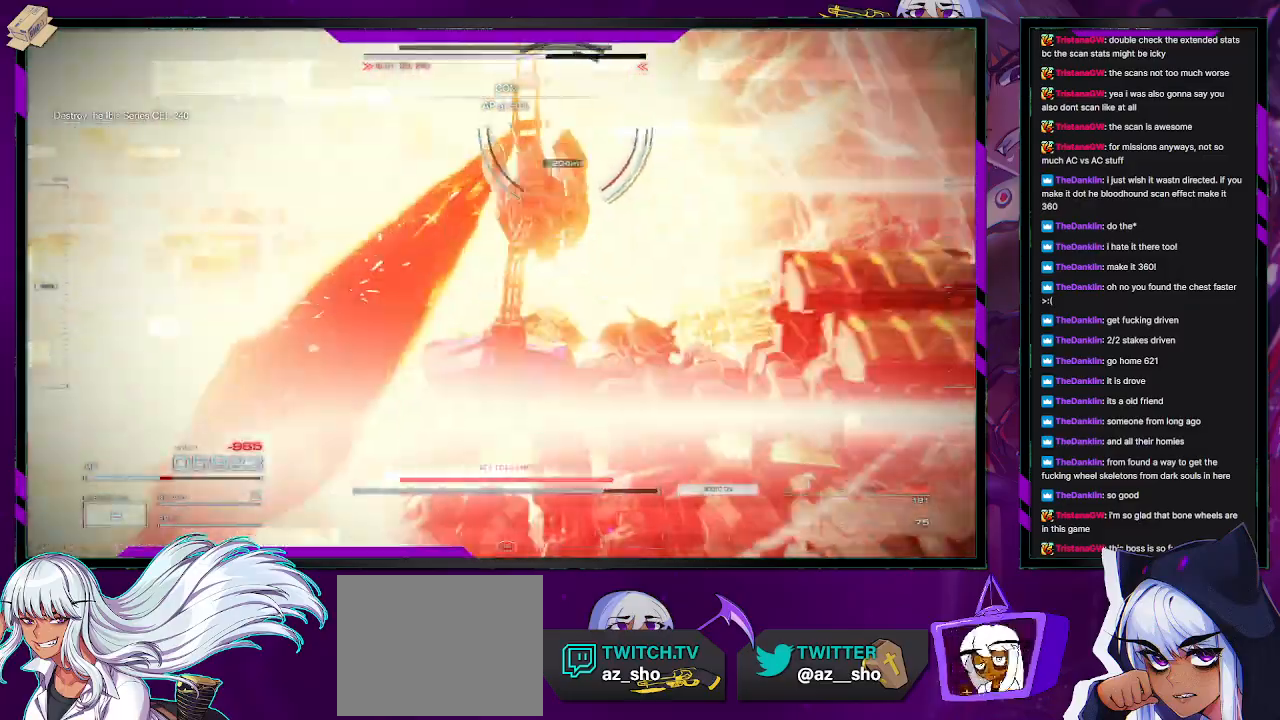
{"buttons": ["R2"], "left_stick": "up", "right_stick": "center", "events": [[217, "left_stick", "up-right"], [367, "L1", "up"], [400, "left_stick", "up"]]}
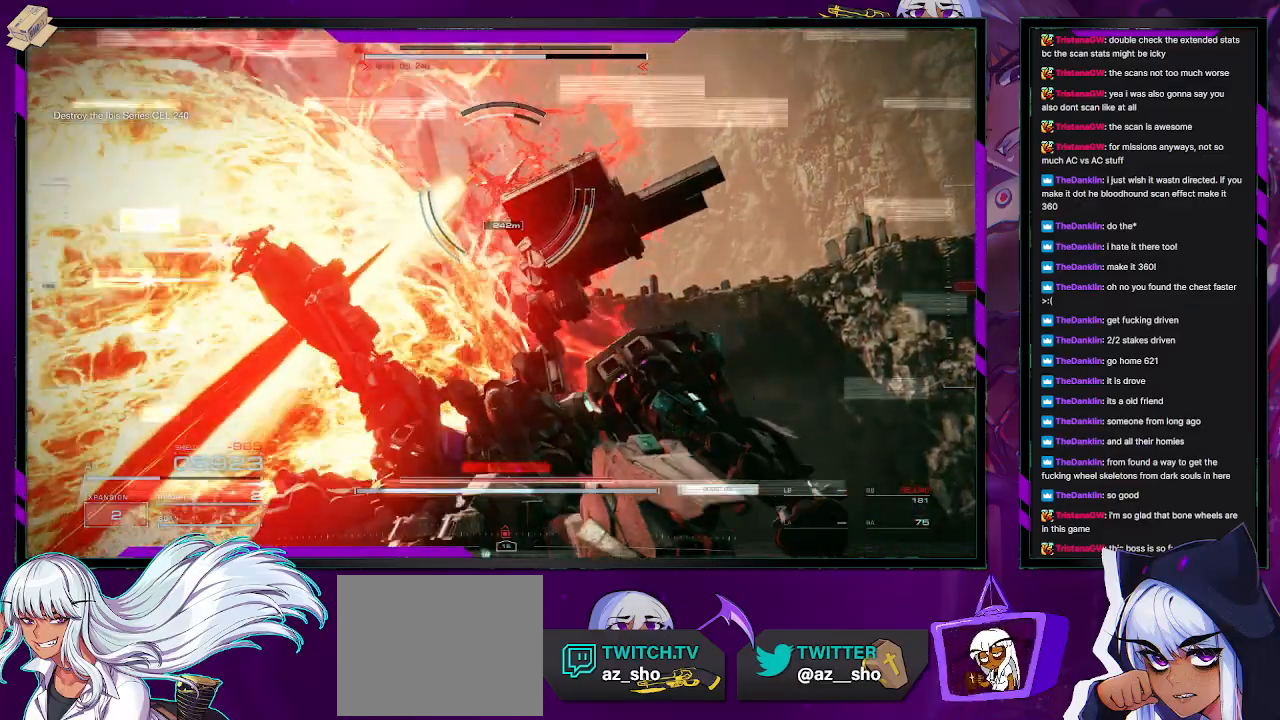
{"buttons": ["R2", "L3"], "left_stick": "up", "right_stick": "center", "events": [[233, "L3", "down"], [250, "right_stick", "down-left"], [350, "L3", "up"], [417, "right_stick", "center"], [433, "L3", "down"]]}
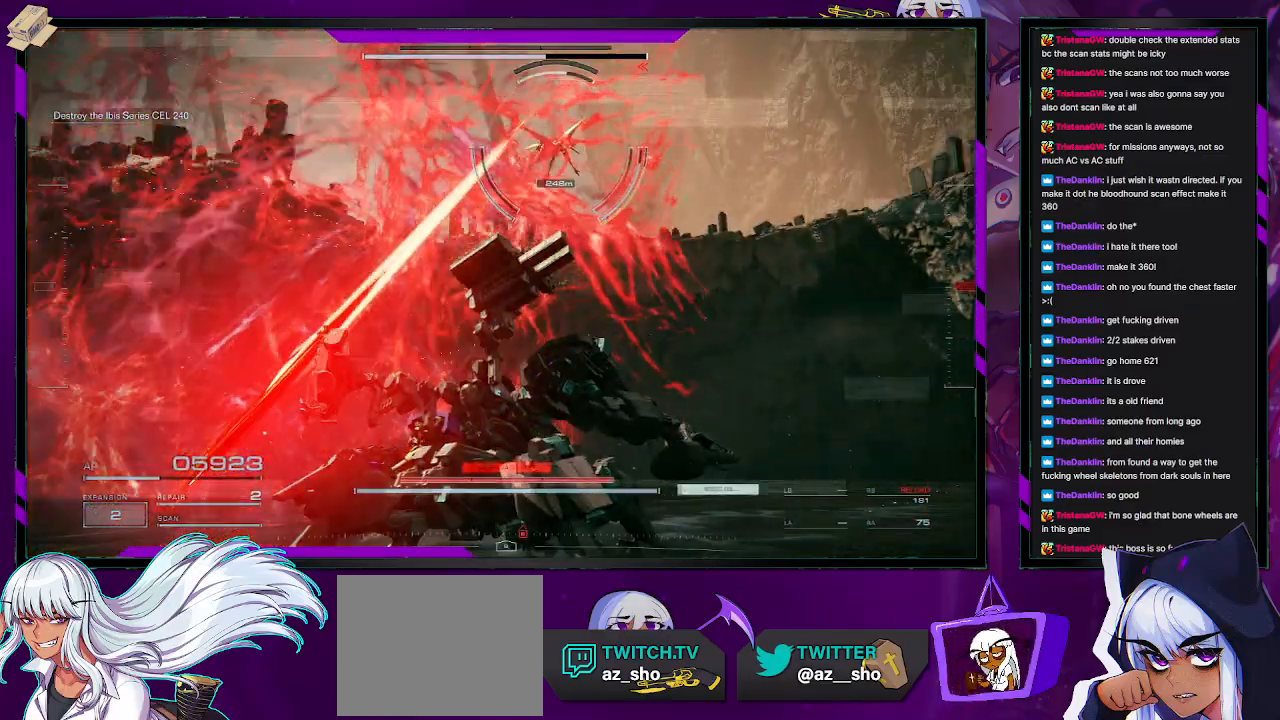
{"buttons": ["R2", "L3"], "left_stick": "up", "right_stick": "center", "events": [[50, "L3", "up"], [133, "L3", "down"], [217, "L3", "up"], [317, "L3", "down"], [383, "L3", "up"], [467, "L3", "down"]]}
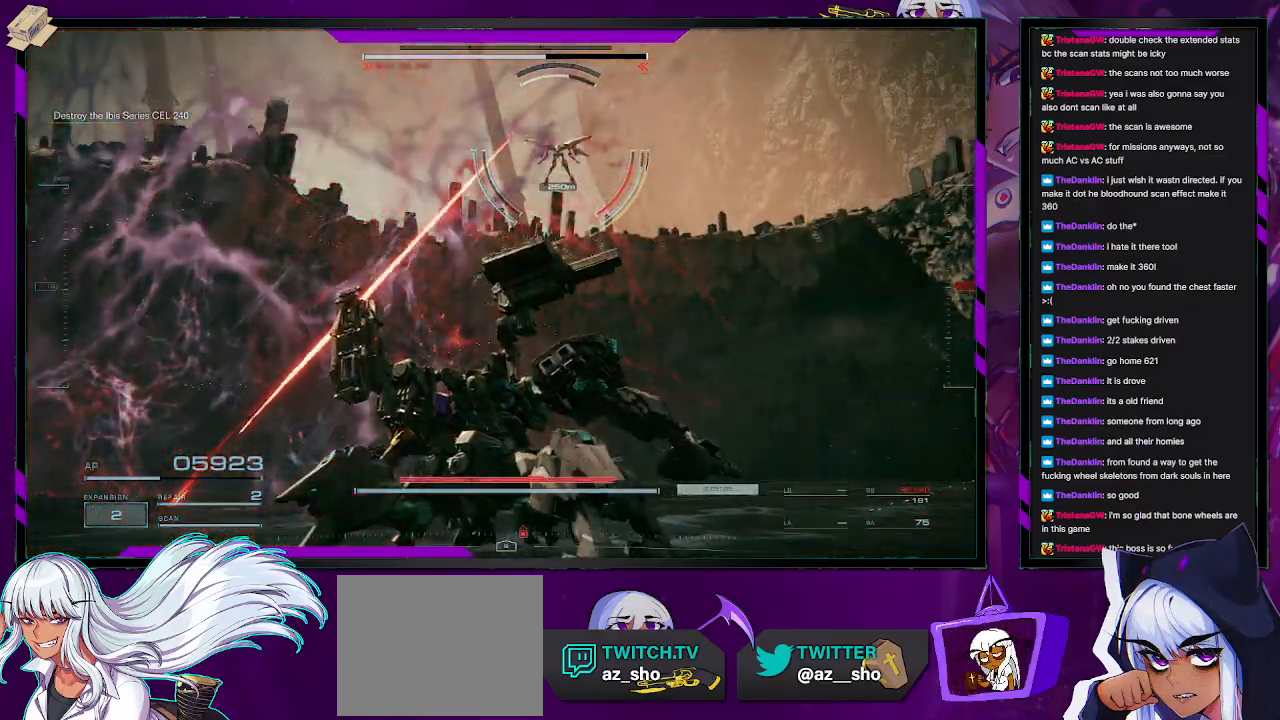
{"buttons": ["R2"], "left_stick": "up", "right_stick": "center", "events": [[67, "L3", "up"], [150, "L3", "down"], [267, "L3", "up"]]}
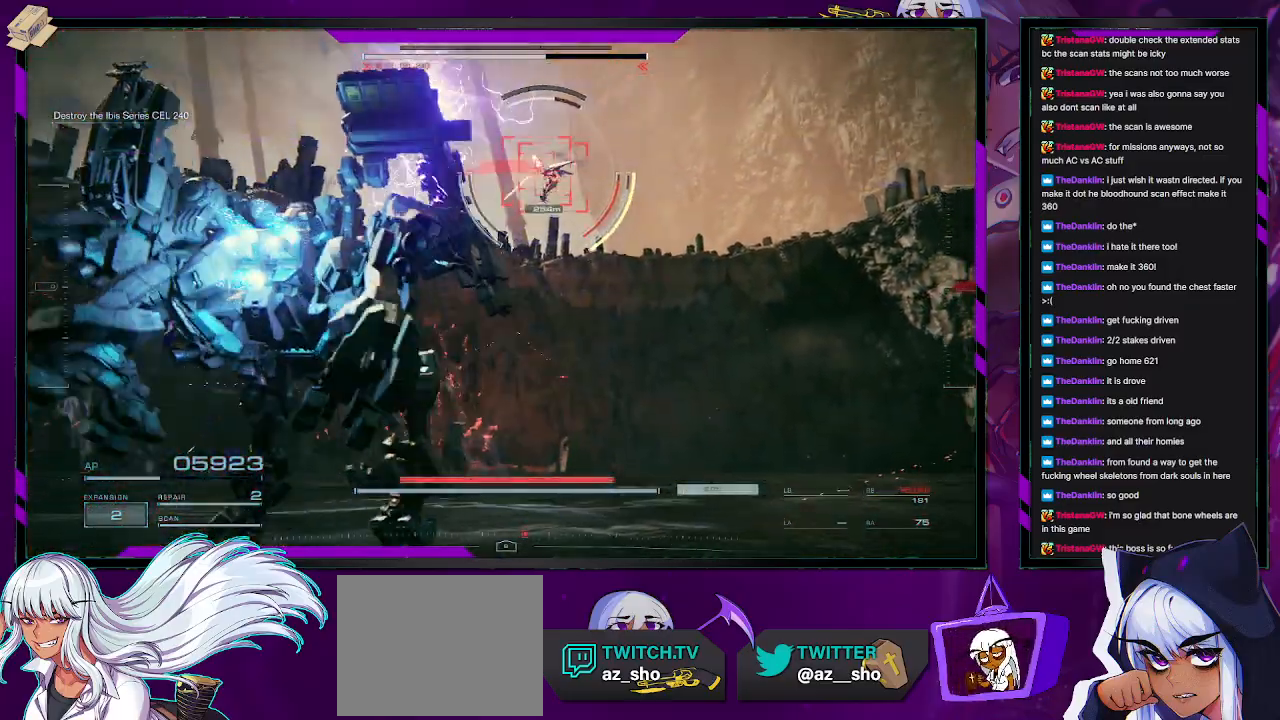
{"buttons": ["R2"], "left_stick": "up", "right_stick": "up", "events": [[150, "right_stick", "up"], [267, "right_stick", "center"], [450, "right_stick", "up"]]}
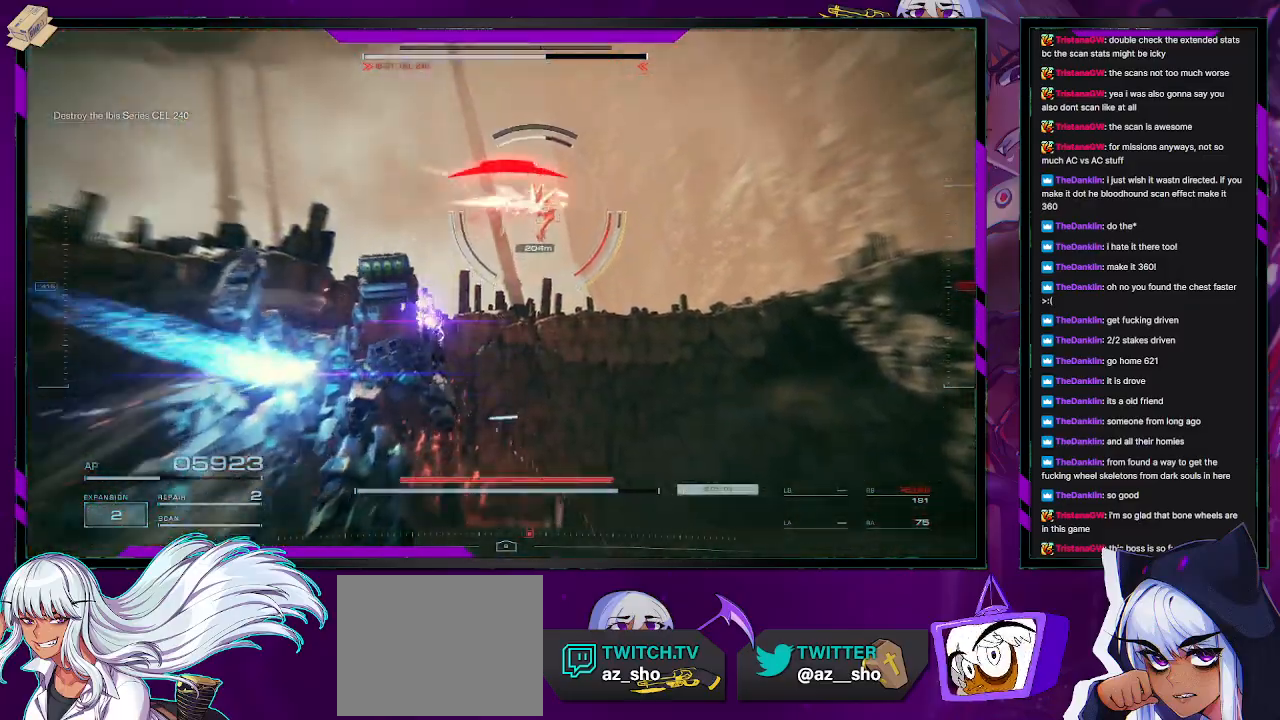
{"buttons": ["R2"], "left_stick": "up", "right_stick": "center", "events": [[100, "right_stick", "center"]]}
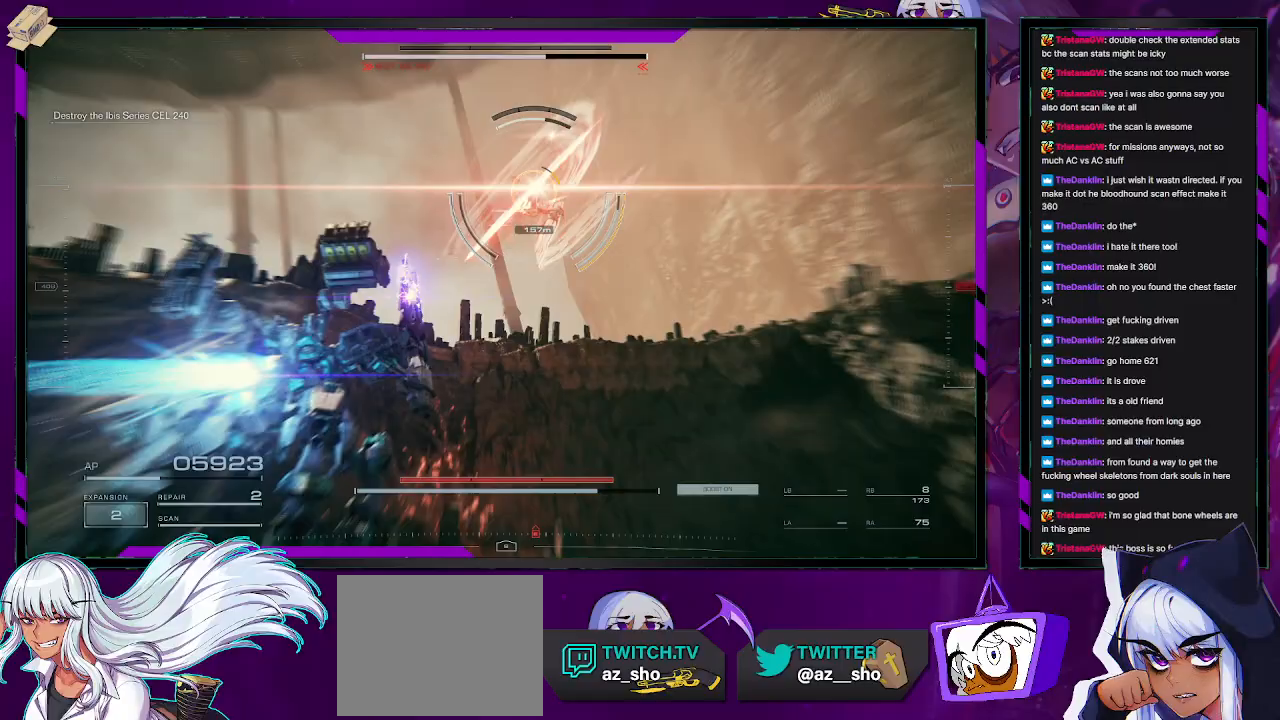
{"buttons": ["L2", "R2"], "left_stick": "up", "right_stick": "center", "events": [[167, "right_stick", "up-right"], [217, "L2", "down"], [450, "right_stick", "center"]]}
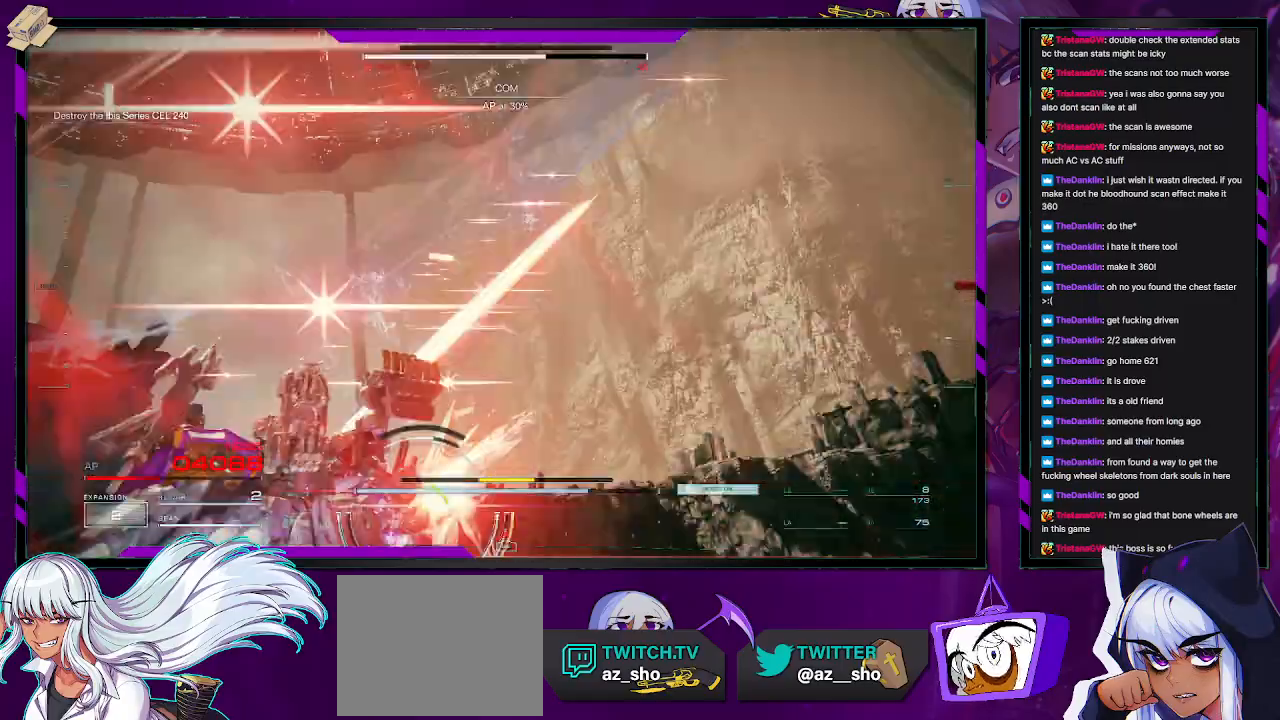
{"buttons": ["L2", "R2"], "left_stick": "up", "right_stick": "center", "events": [[150, "right_stick", "down"], [450, "right_stick", "center"]]}
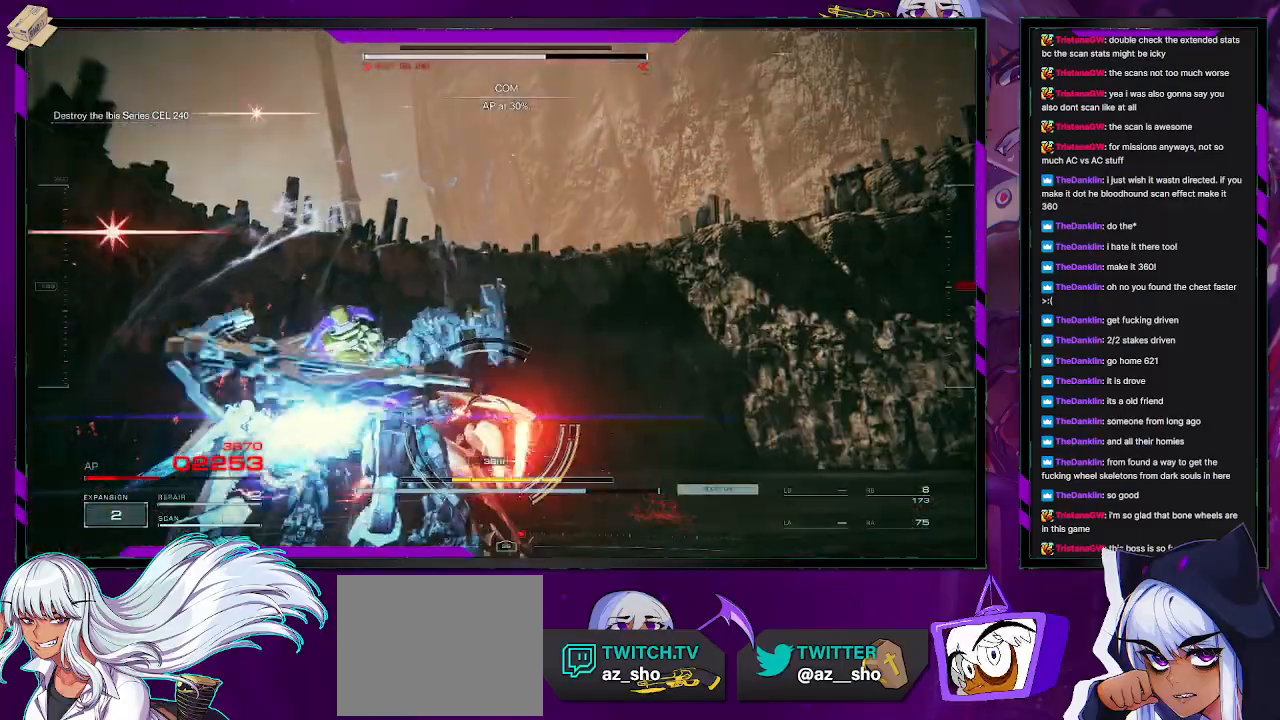
{"buttons": ["R2"], "left_stick": "up", "right_stick": "center", "events": [[67, "X", "down"], [183, "L2", "up"], [300, "X", "up"]]}
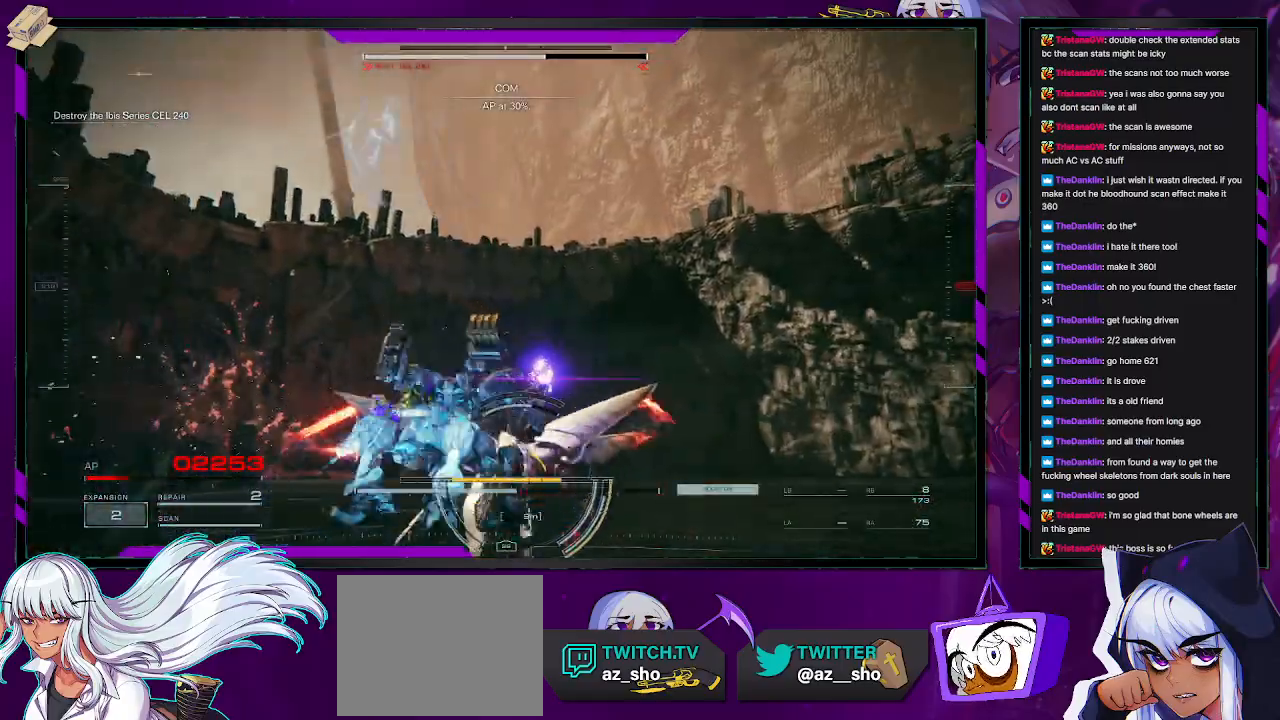
{"buttons": ["R2"], "left_stick": "up", "right_stick": "down", "events": [[67, "right_stick", "down"], [150, "L3", "down"], [300, "L3", "up"], [333, "right_stick", "center"], [467, "right_stick", "down"]]}
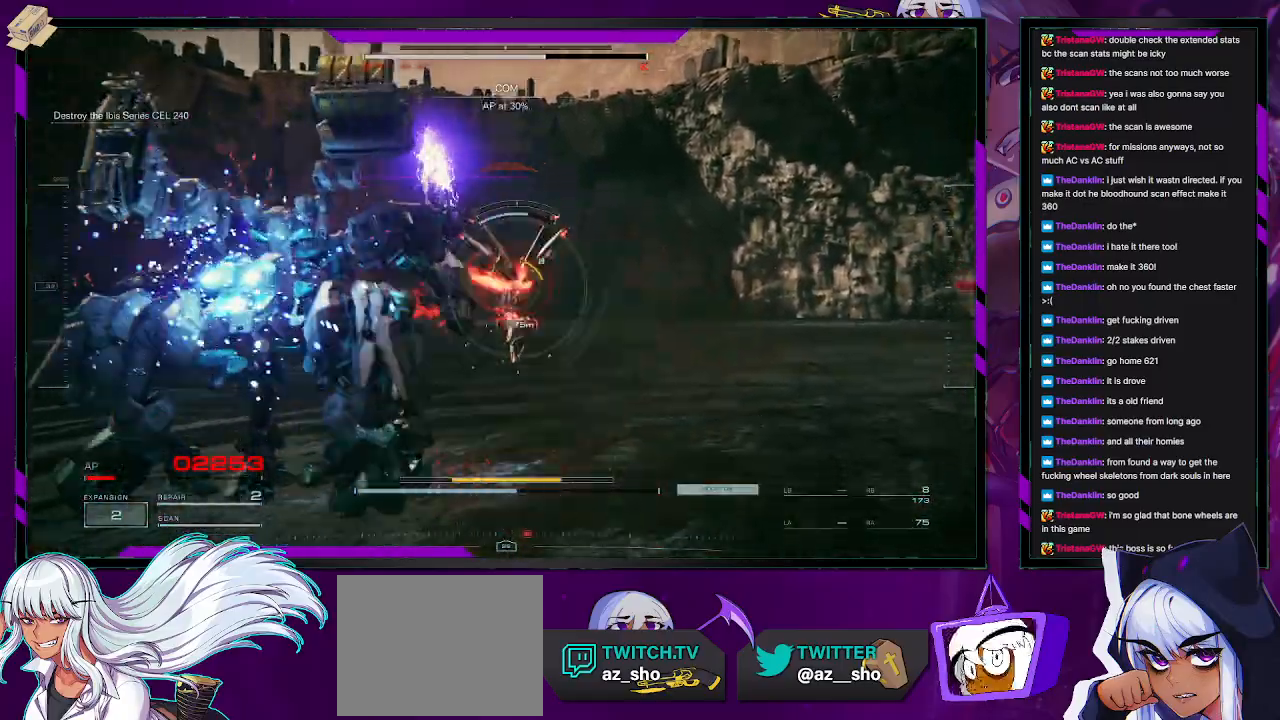
{"buttons": ["R2"], "left_stick": "up", "right_stick": "center", "events": [[150, "right_stick", "center"]]}
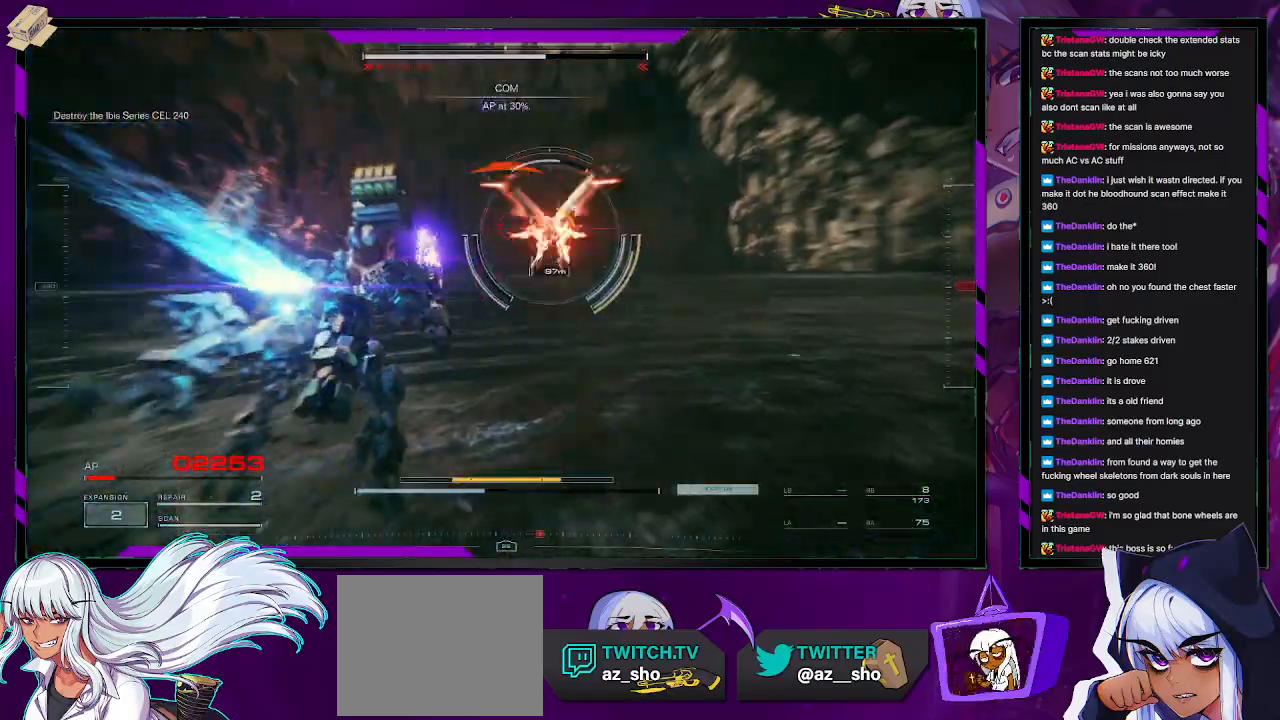
{"buttons": ["R2"], "left_stick": "up", "right_stick": "center", "events": [[33, "right_stick", "up-right"], [183, "right_stick", "center"], [317, "right_stick", "down-right"], [433, "right_stick", "center"]]}
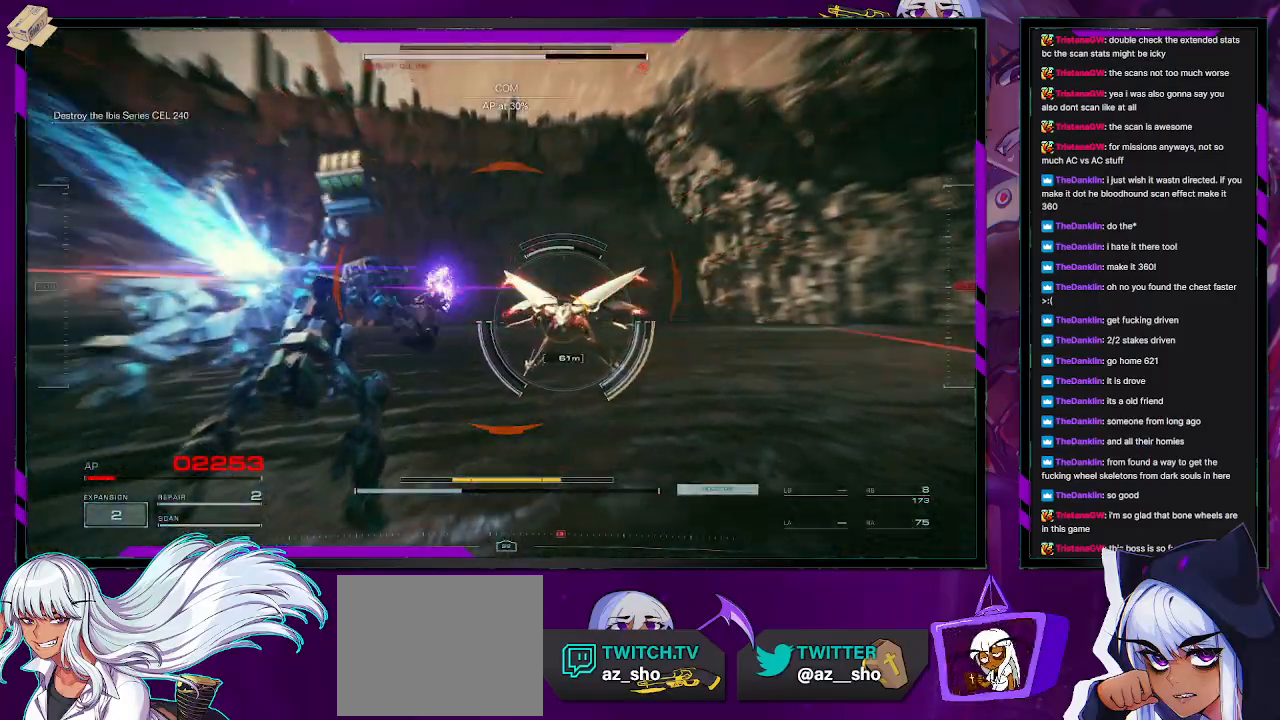
{"buttons": ["L2", "R2"], "left_stick": "up", "right_stick": "right", "events": [[50, "right_stick", "down-right"], [200, "L2", "down"], [283, "right_stick", "center"], [333, "right_stick", "right"]]}
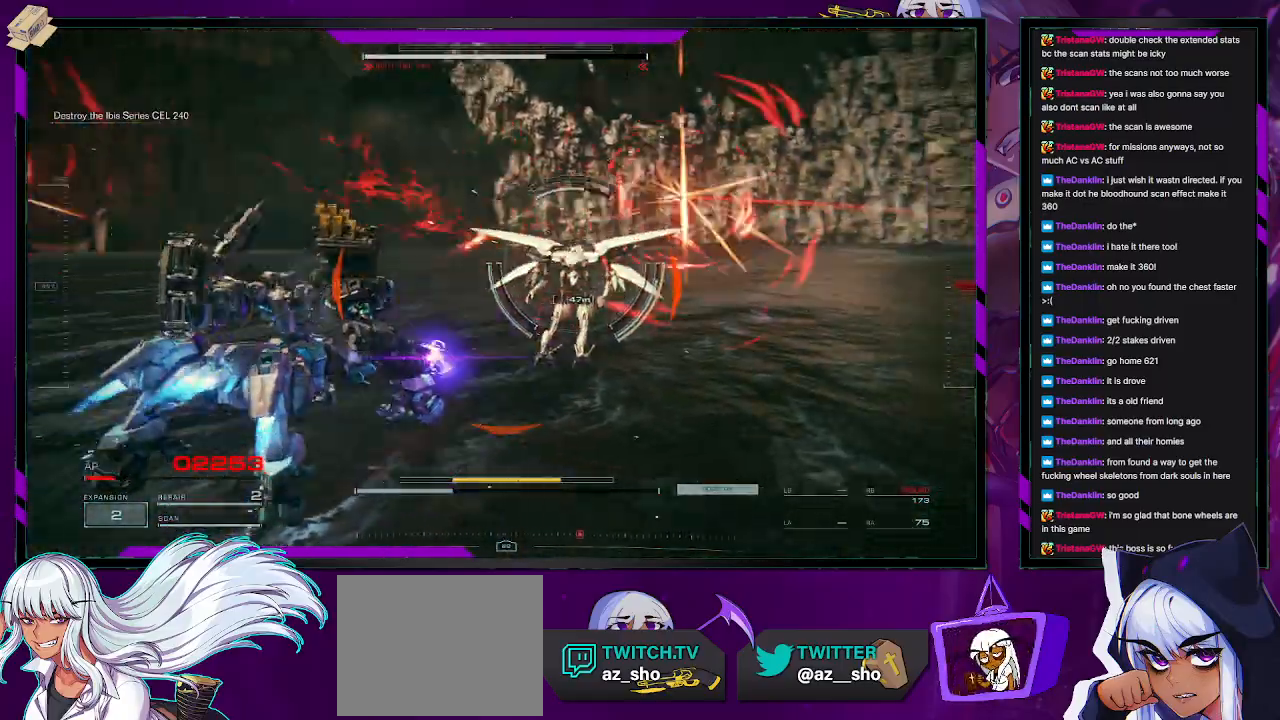
{"buttons": ["L2", "R2"], "left_stick": "up", "right_stick": "center", "events": [[400, "right_stick", "center"]]}